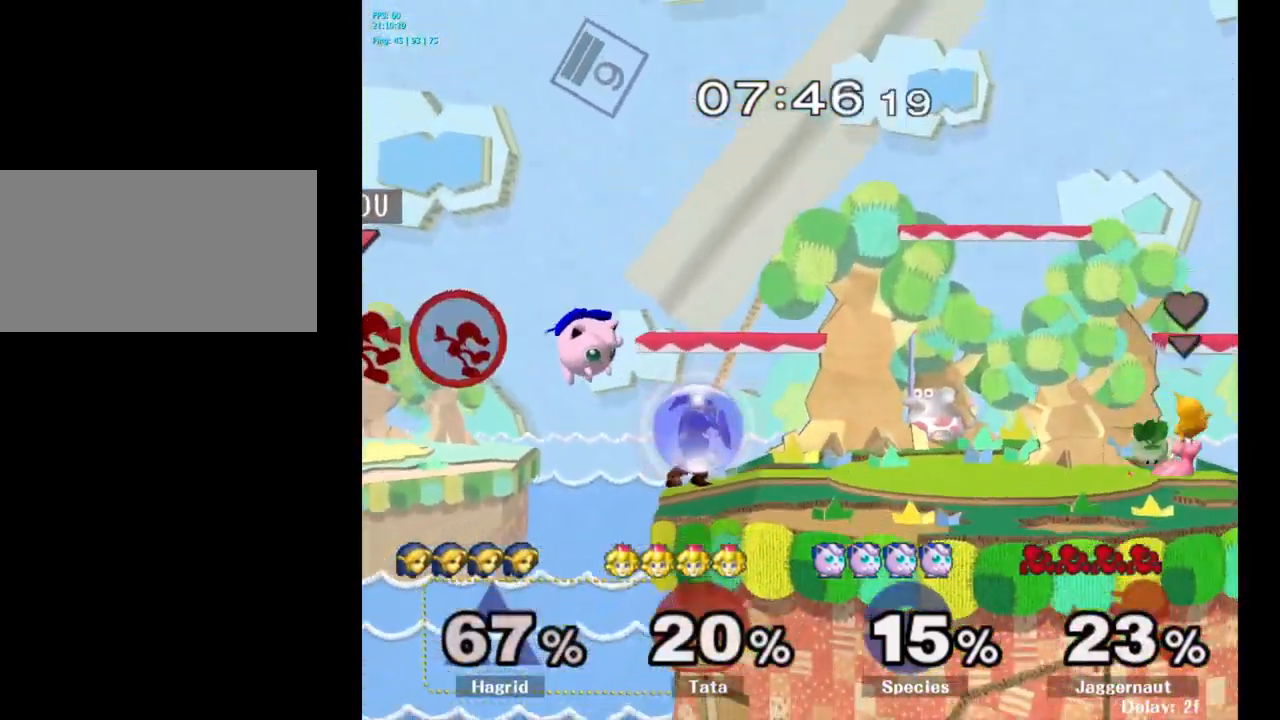
Gameplay with a controller (Nintendo layout); each line is a JSON object with the inputs held at the frame after it. "events" lists button and stick changes between this image and that frame as [ms after this image, input, new state], when the widget could be followed in between. Not read: L3 R3.
{"buttons": [], "left_stick": "right", "right_stick": "center", "events": [[50, "Y", "down"], [167, "Y", "up"], [217, "Y", "down"], [350, "Y", "up"]]}
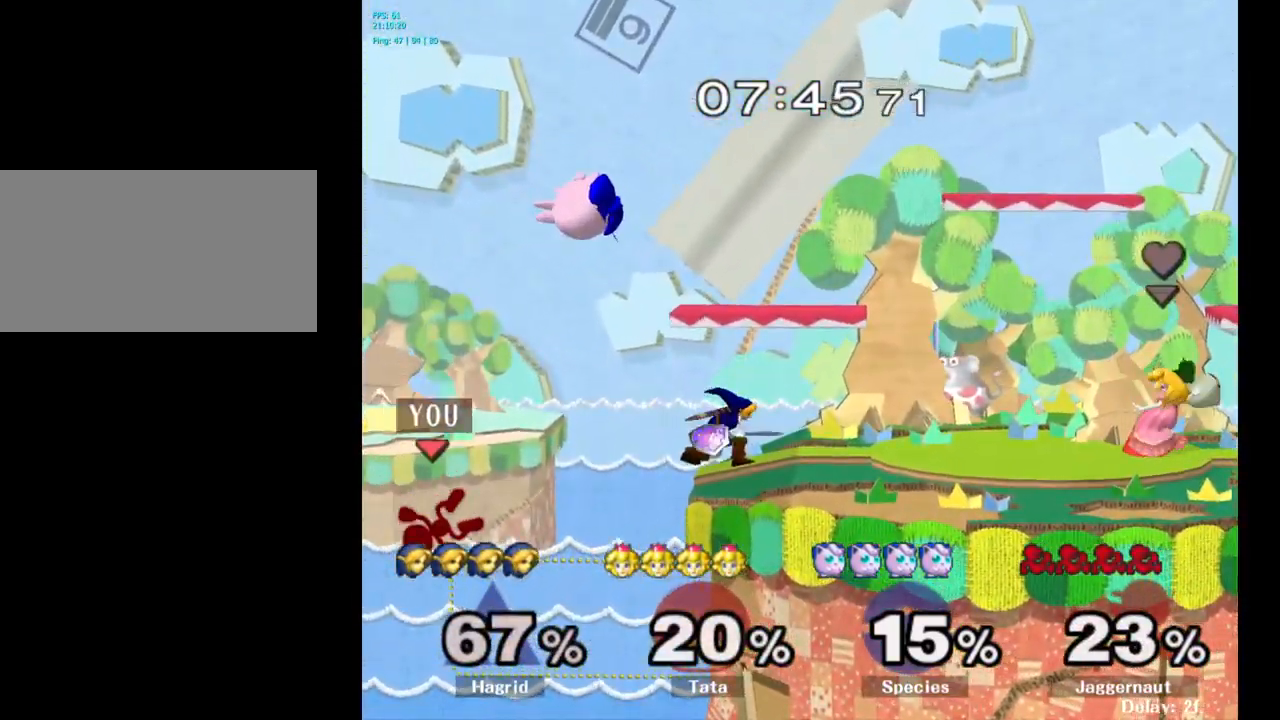
{"buttons": [], "left_stick": "up-right", "right_stick": "center", "events": [[250, "left_stick", "up-right"]]}
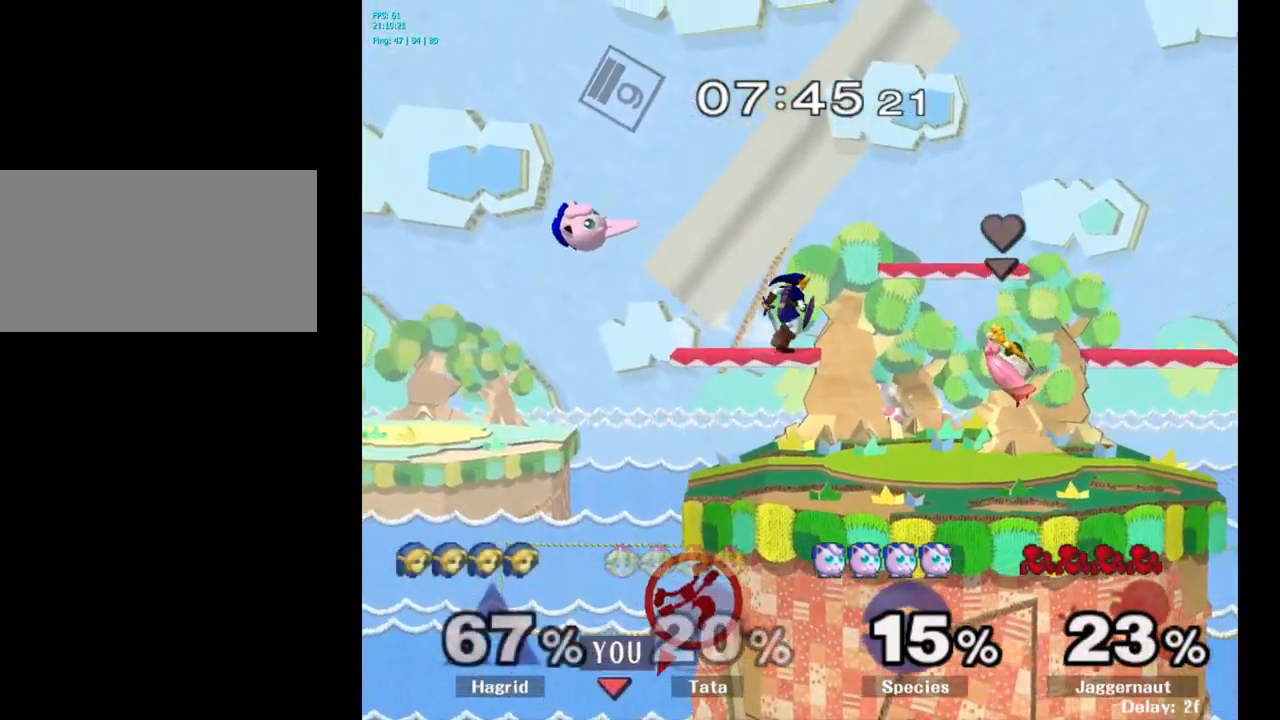
{"buttons": [], "left_stick": "up-right", "right_stick": "center", "events": [[167, "B", "down"], [250, "B", "up"]]}
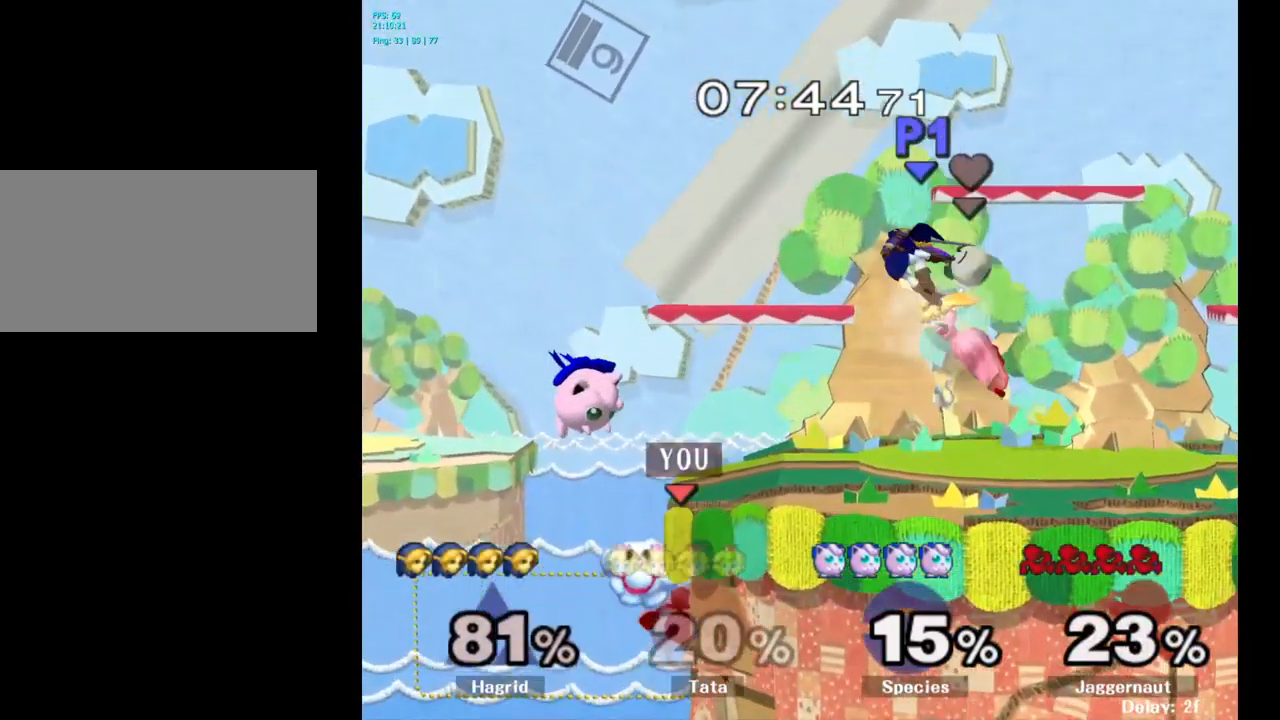
{"buttons": [], "left_stick": "center", "right_stick": "center", "events": [[50, "left_stick", "center"]]}
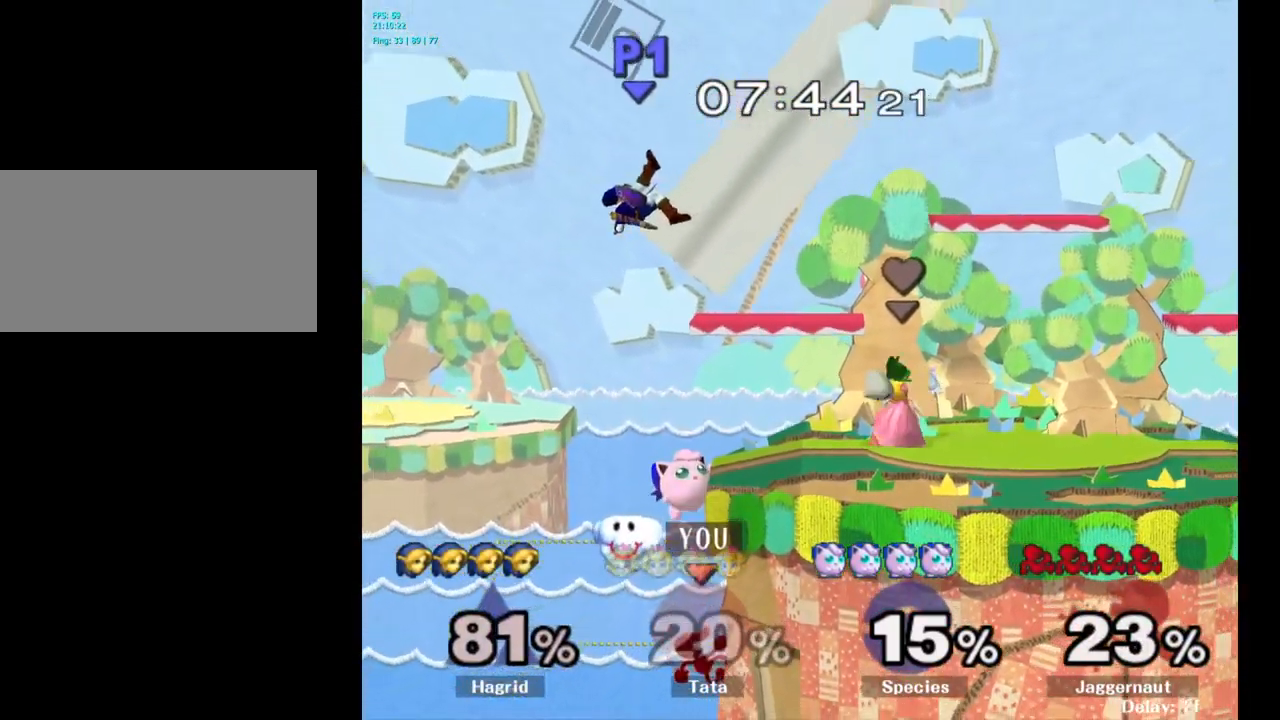
{"buttons": [], "left_stick": "center", "right_stick": "center", "events": [[200, "left_stick", "up-right"], [466, "left_stick", "center"]]}
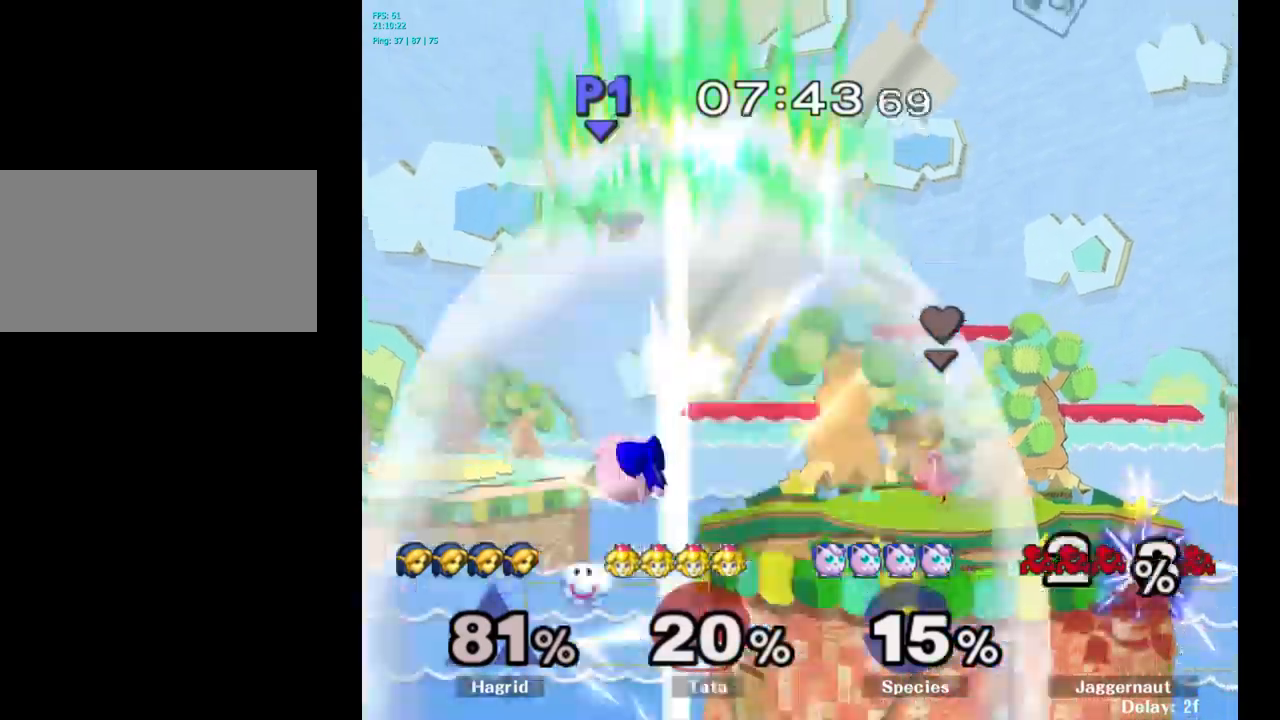
{"buttons": [], "left_stick": "center", "right_stick": "center", "events": []}
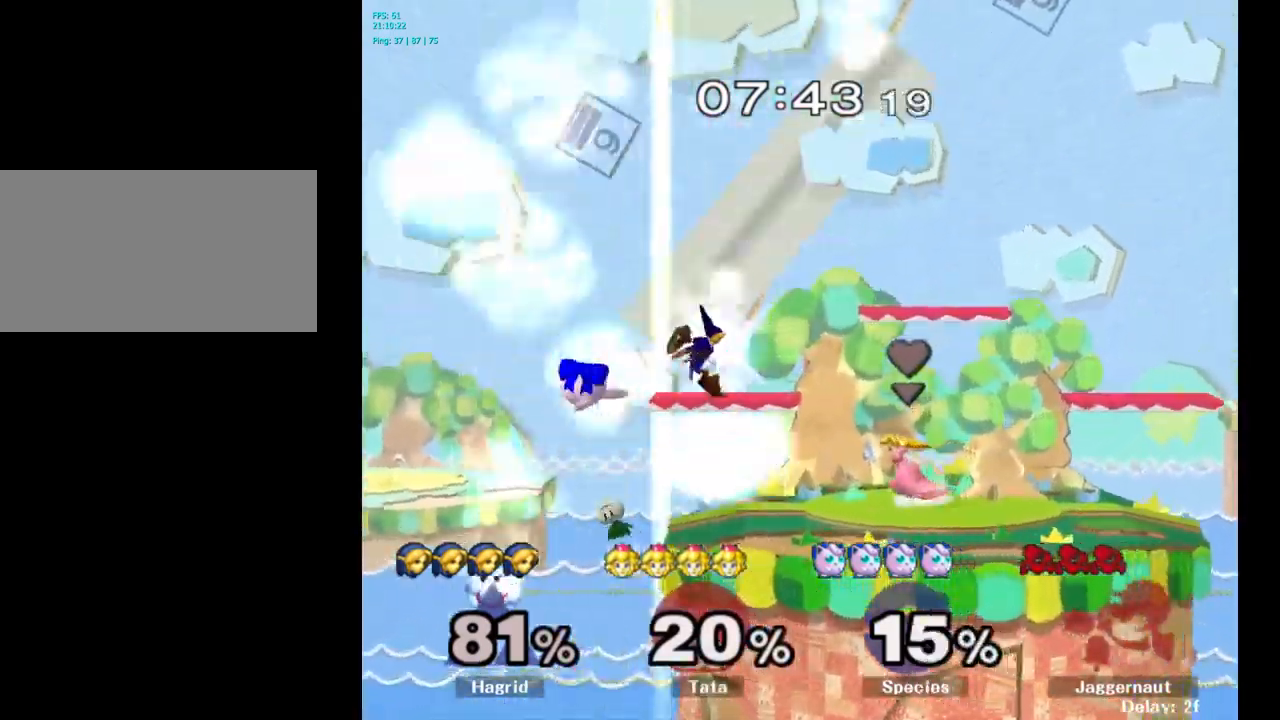
{"buttons": [], "left_stick": "center", "right_stick": "center", "events": [[100, "L1", "down"], [117, "R1", "down"], [350, "L1", "up"], [350, "R1", "up"]]}
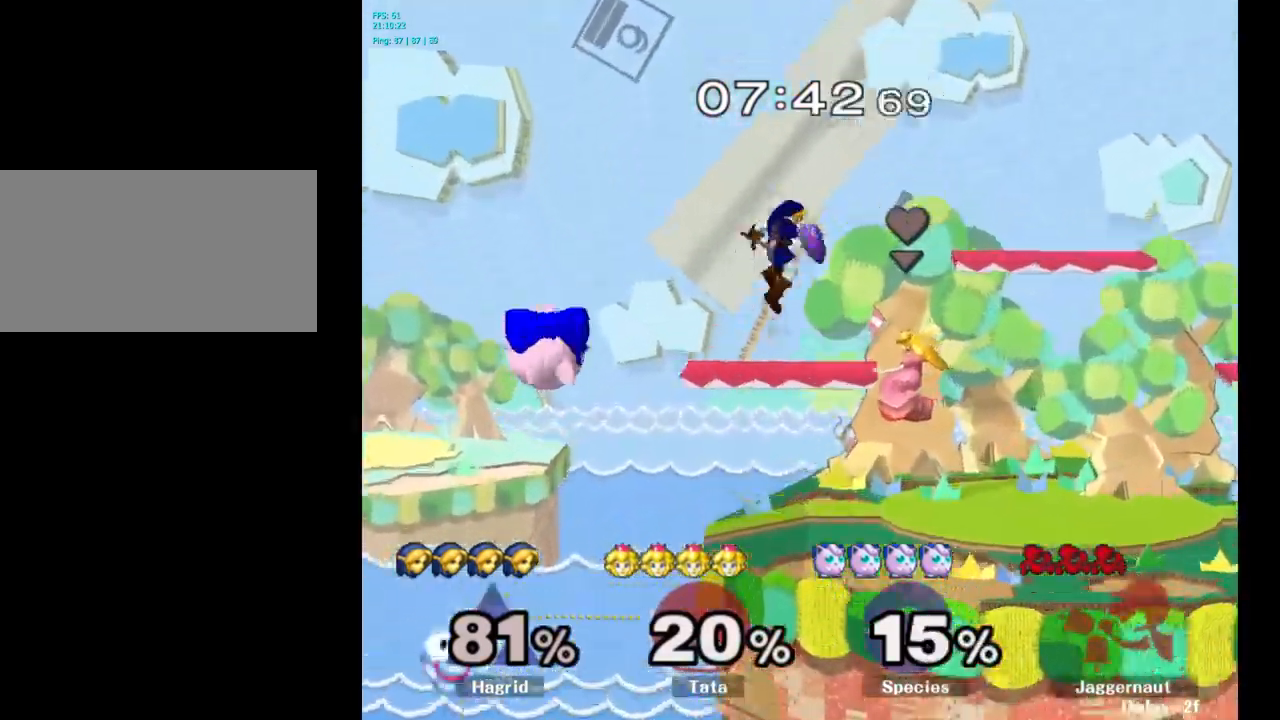
{"buttons": [], "left_stick": "left", "right_stick": "center", "events": [[267, "left_stick", "left"]]}
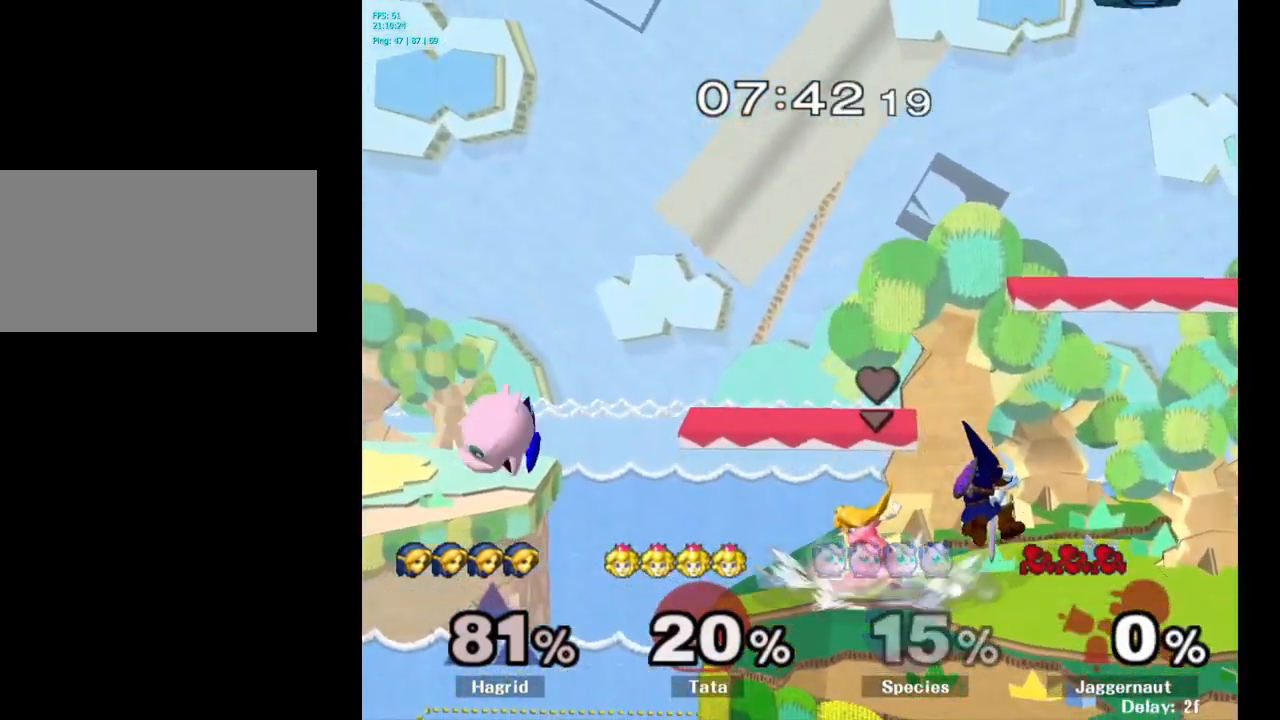
{"buttons": [], "left_stick": "down", "right_stick": "center", "events": [[50, "left_stick", "center"], [300, "left_stick", "down"]]}
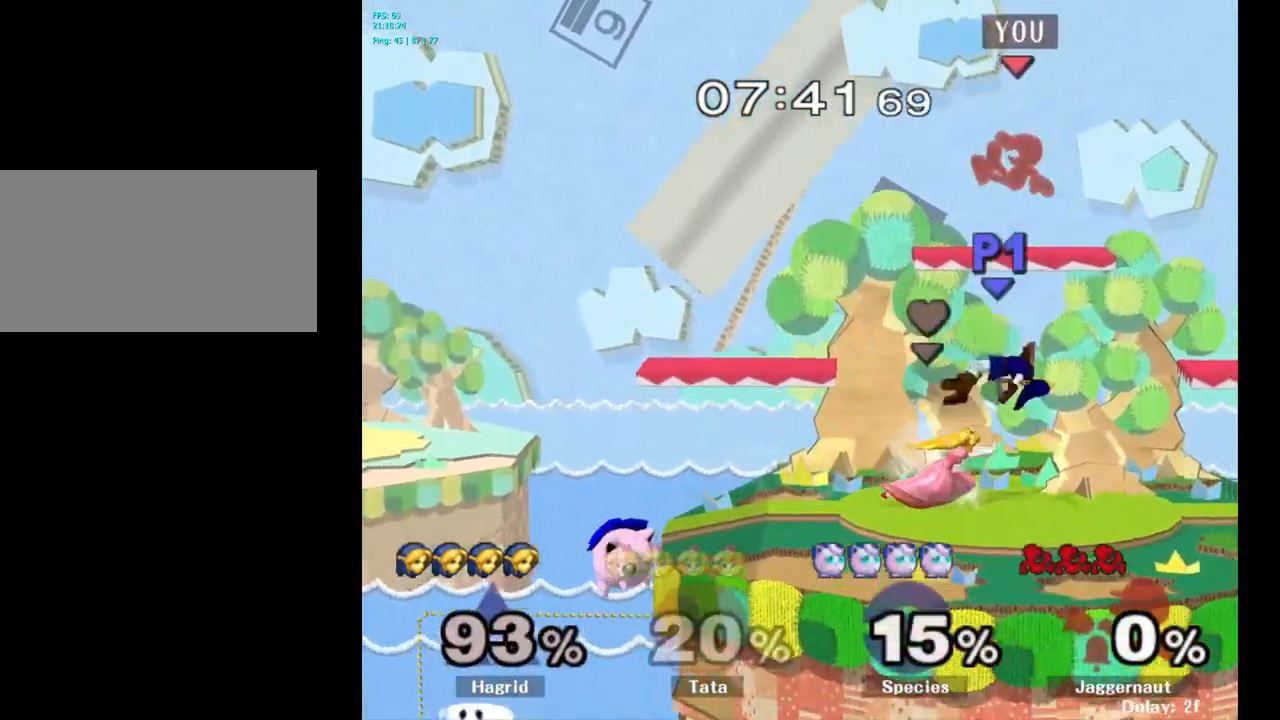
{"buttons": [], "left_stick": "right", "right_stick": "center", "events": [[117, "left_stick", "down-right"], [250, "left_stick", "right"]]}
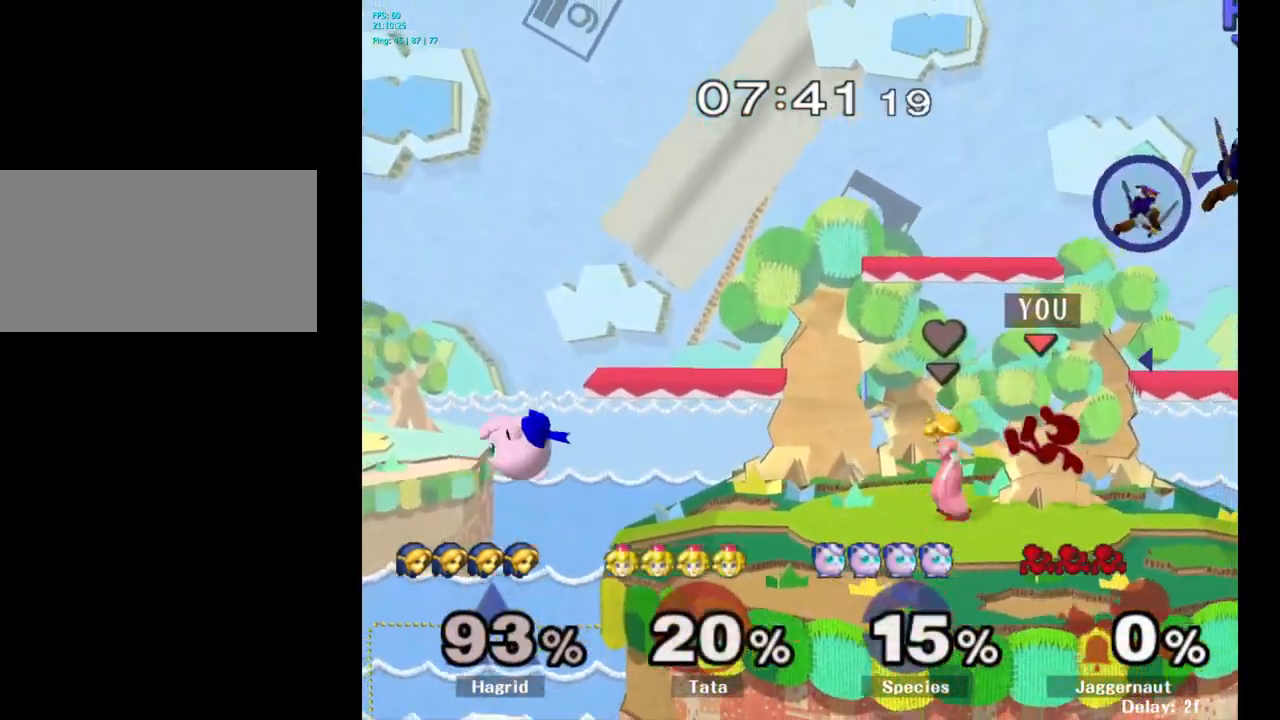
{"buttons": [], "left_stick": "center", "right_stick": "center", "events": [[17, "left_stick", "center"], [200, "left_stick", "left"], [300, "left_stick", "right"], [433, "left_stick", "left"], [483, "left_stick", "center"]]}
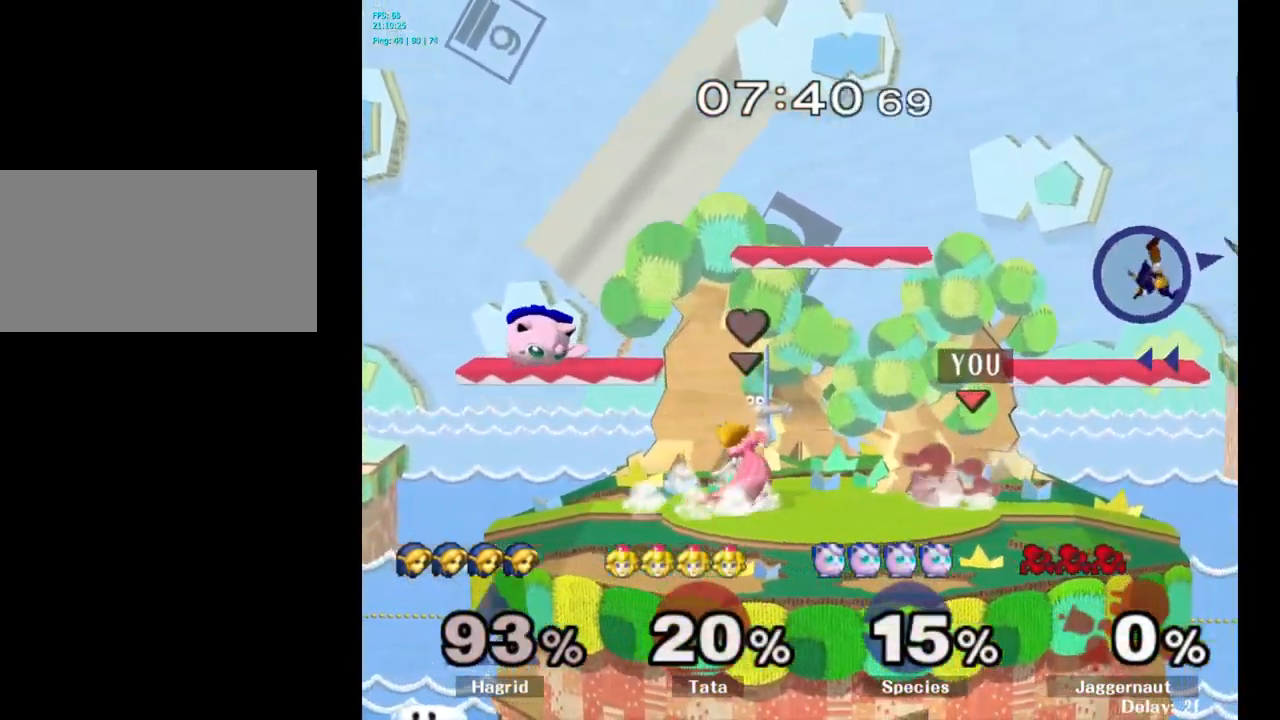
{"buttons": [], "left_stick": "center", "right_stick": "center", "events": [[167, "left_stick", "right"], [250, "left_stick", "center"]]}
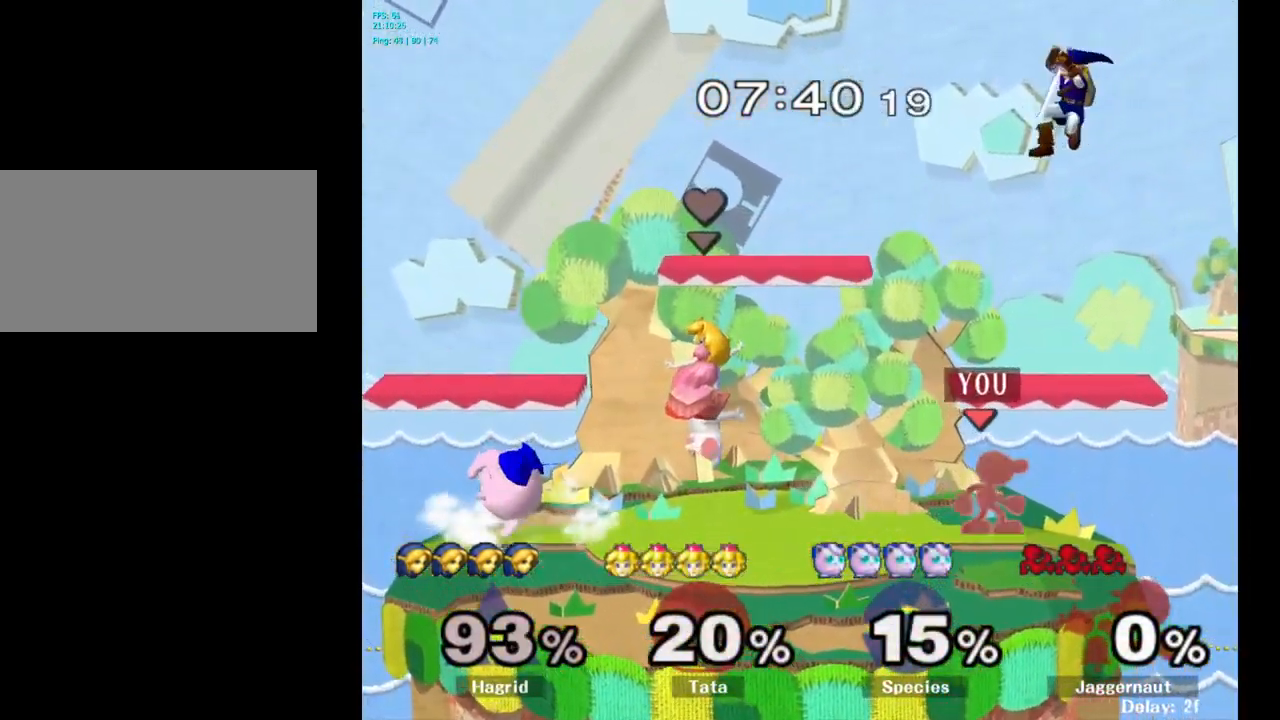
{"buttons": [], "left_stick": "left", "right_stick": "center", "events": [[50, "Y", "down"], [133, "A", "down"], [250, "Y", "up"], [317, "left_stick", "left"], [333, "A", "up"]]}
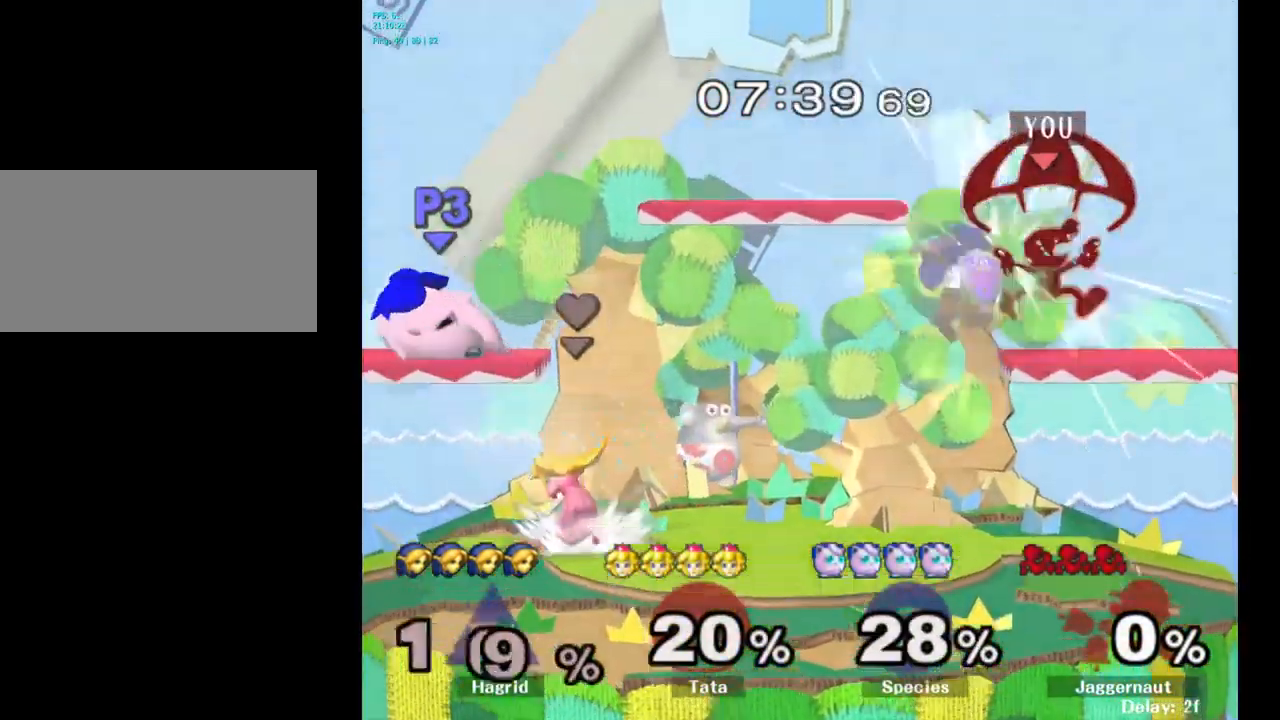
{"buttons": [], "left_stick": "down", "right_stick": "center", "events": [[33, "left_stick", "center"], [317, "left_stick", "right"], [417, "left_stick", "down"]]}
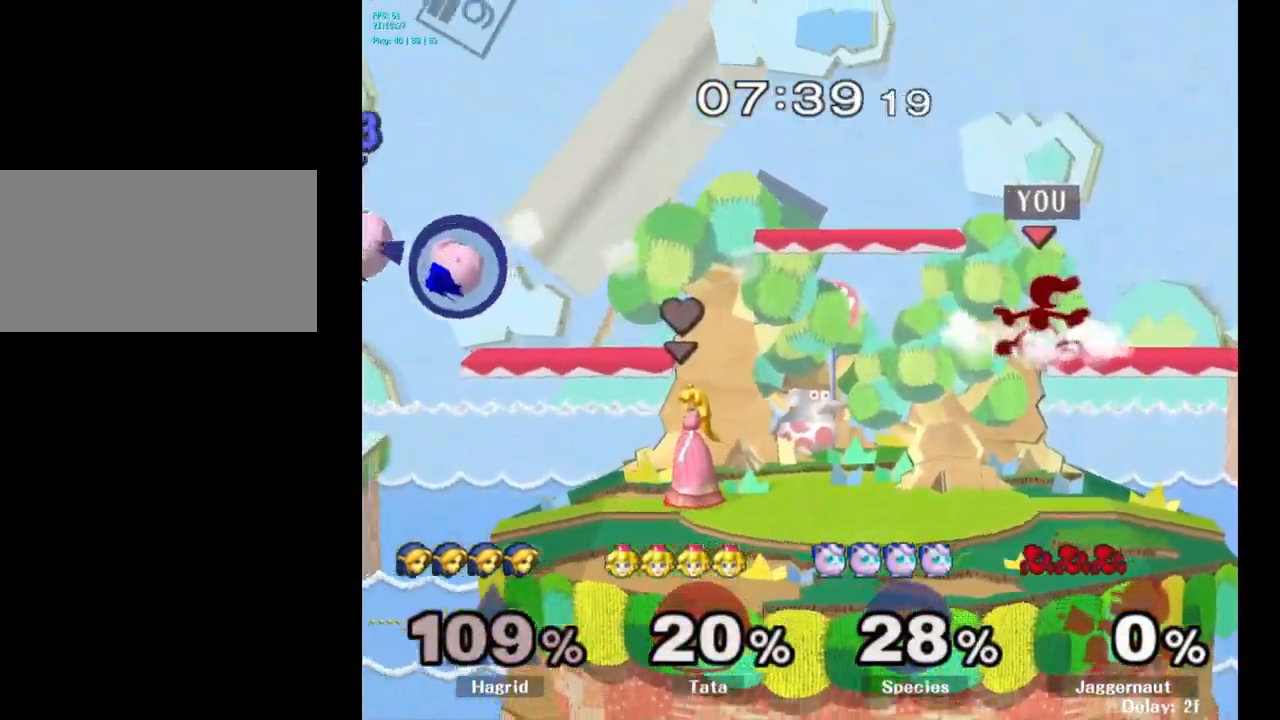
{"buttons": [], "left_stick": "down", "right_stick": "center", "events": [[50, "left_stick", "center"], [200, "left_stick", "left"], [484, "left_stick", "down"]]}
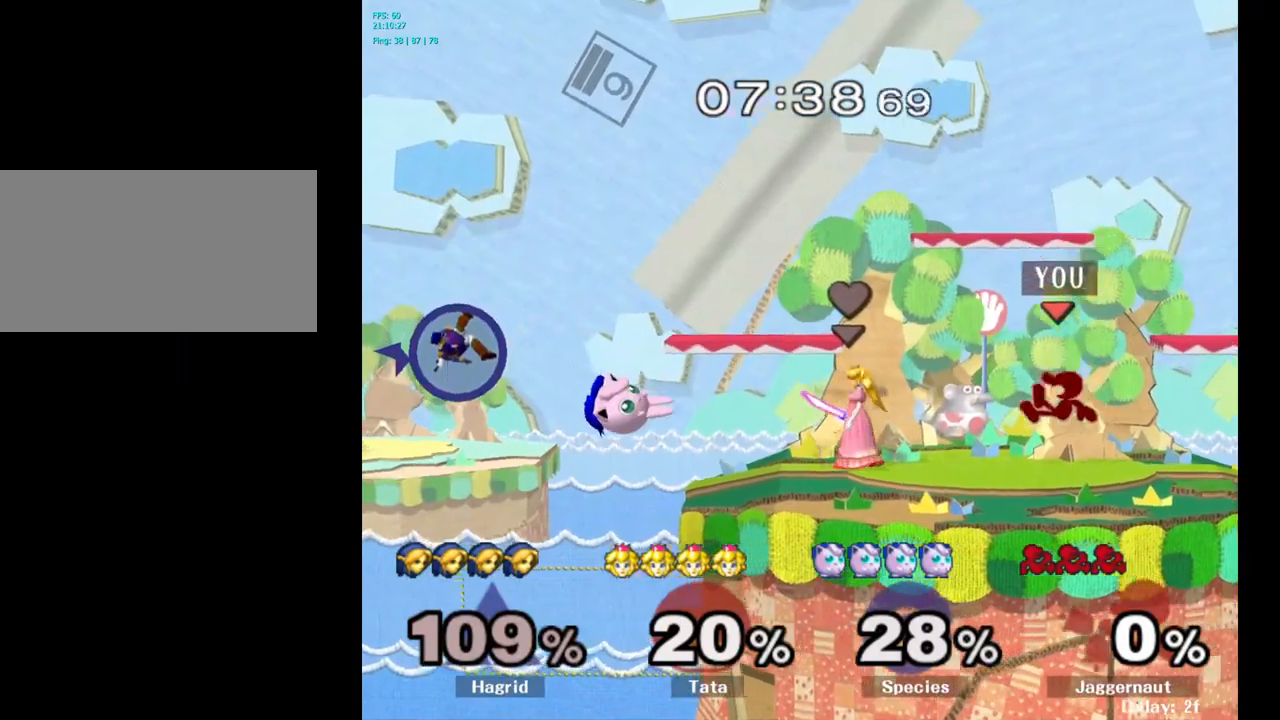
{"buttons": ["Y", "R1"], "left_stick": "down-right", "right_stick": "center", "events": [[117, "left_stick", "center"], [217, "left_stick", "left"], [417, "Y", "down"], [434, "left_stick", "down-right"], [484, "R1", "down"]]}
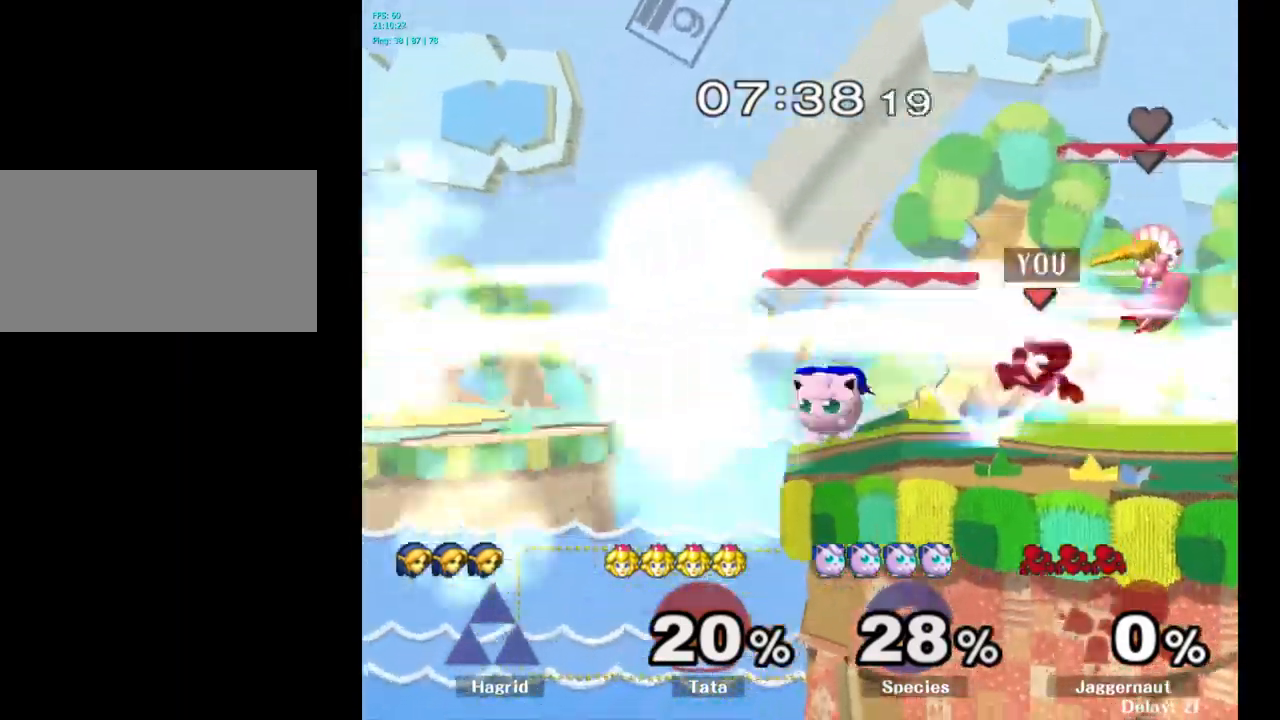
{"buttons": ["A"], "left_stick": "left", "right_stick": "center", "events": [[84, "Y", "up"], [117, "R1", "up"], [117, "left_stick", "center"], [234, "left_stick", "left"], [334, "Y", "down"], [367, "Y", "up"], [450, "A", "down"]]}
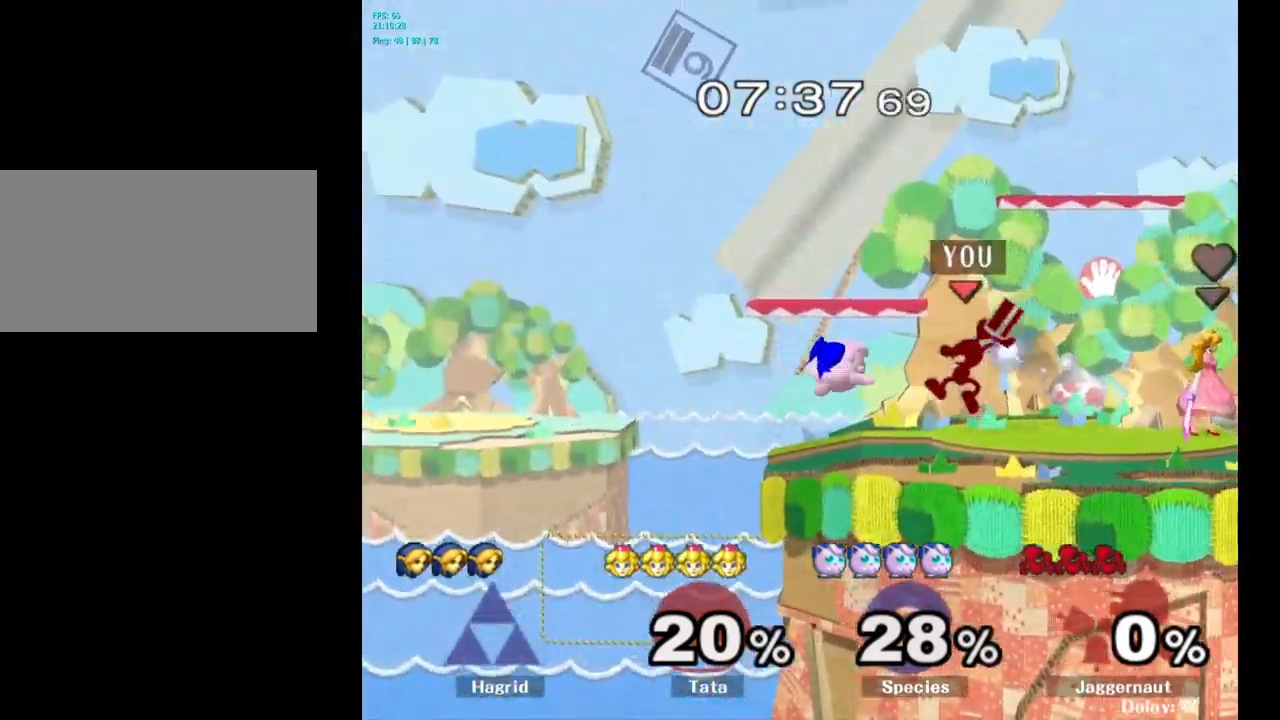
{"buttons": ["R1"], "left_stick": "down", "right_stick": "center", "events": [[34, "A", "up"], [134, "left_stick", "center"], [400, "left_stick", "down"], [434, "R1", "down"]]}
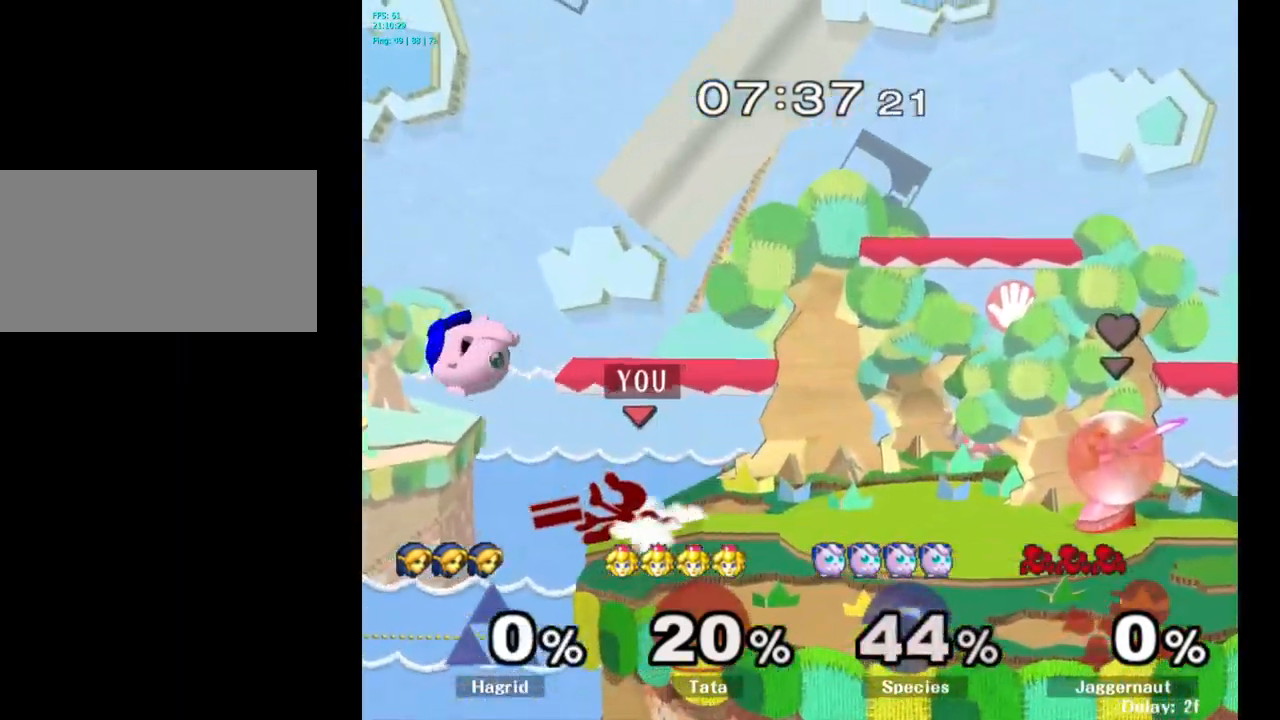
{"buttons": [], "left_stick": "center", "right_stick": "center", "events": [[67, "R1", "up"], [67, "left_stick", "center"], [250, "Y", "down"], [284, "left_stick", "down-right"], [300, "R1", "down"], [400, "Y", "up"], [434, "R1", "up"], [434, "left_stick", "center"]]}
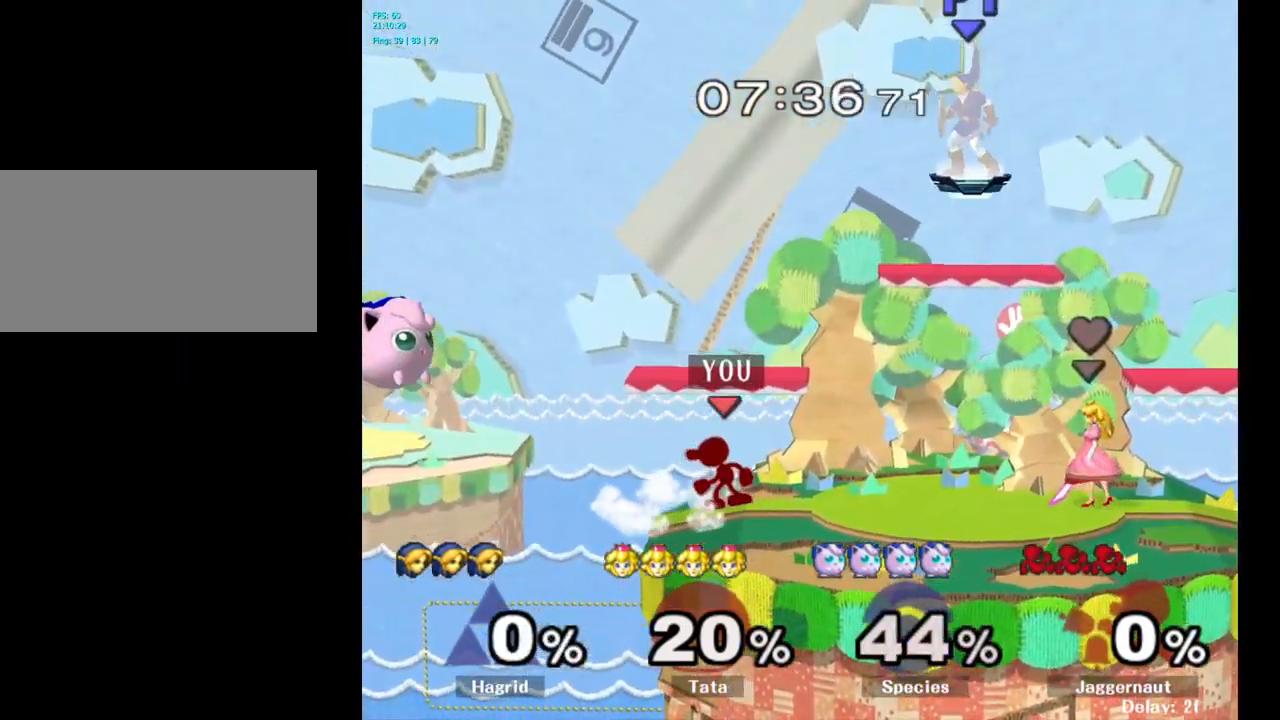
{"buttons": ["A", "Y"], "left_stick": "left", "right_stick": "center", "events": [[334, "left_stick", "left"], [350, "Y", "down"], [484, "A", "down"]]}
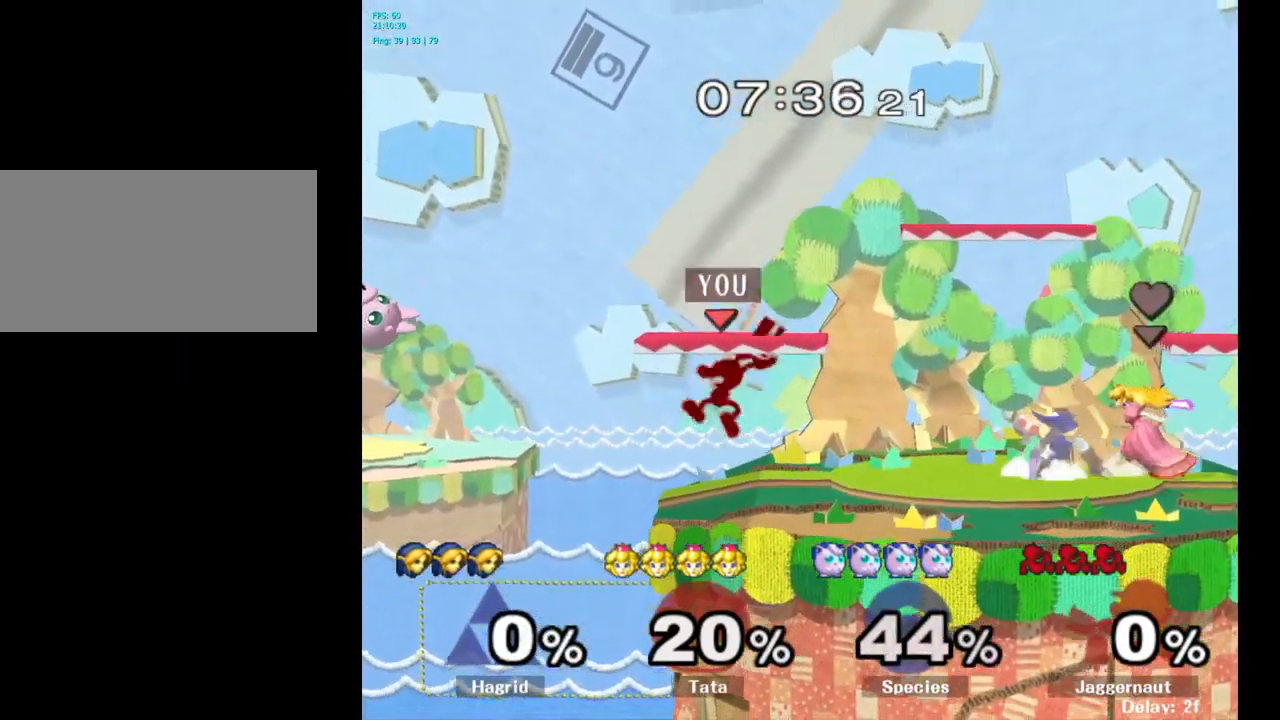
{"buttons": [], "left_stick": "right", "right_stick": "center", "events": [[200, "A", "up"], [234, "left_stick", "center"], [267, "Y", "up"], [400, "left_stick", "right"]]}
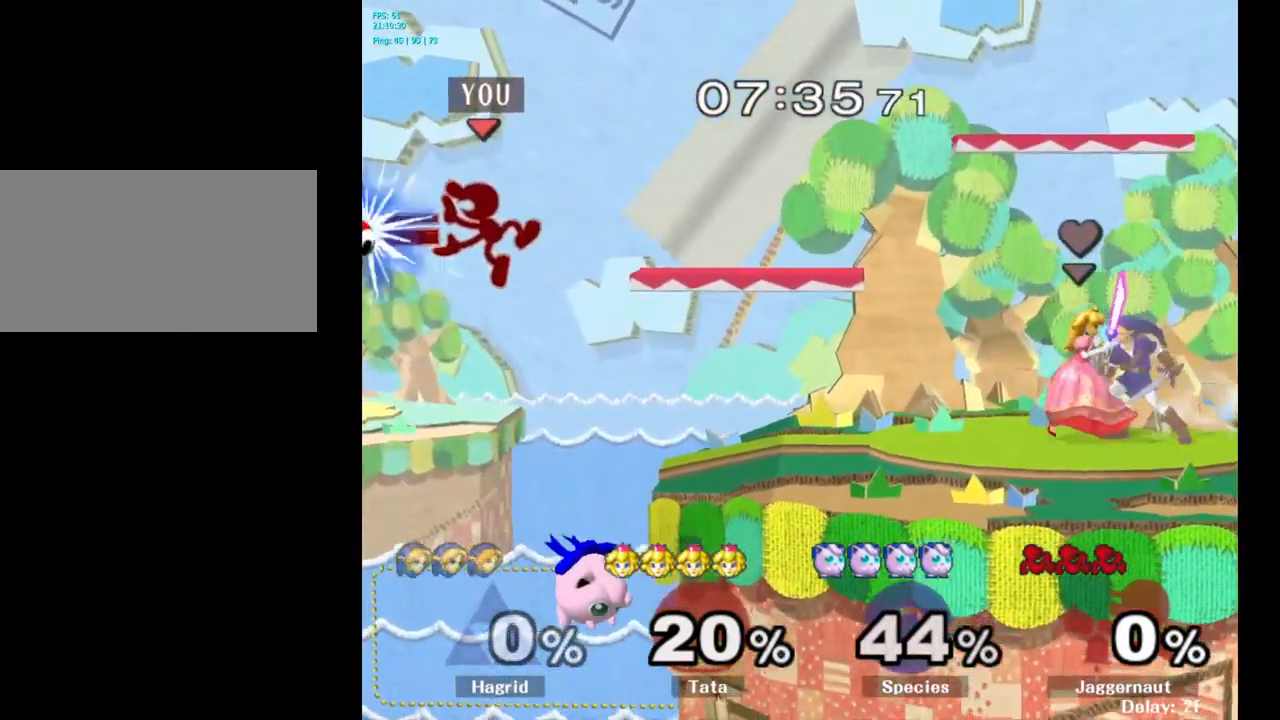
{"buttons": [], "left_stick": "right", "right_stick": "center", "events": [[84, "left_stick", "down-left"], [184, "left_stick", "center"], [417, "left_stick", "right"]]}
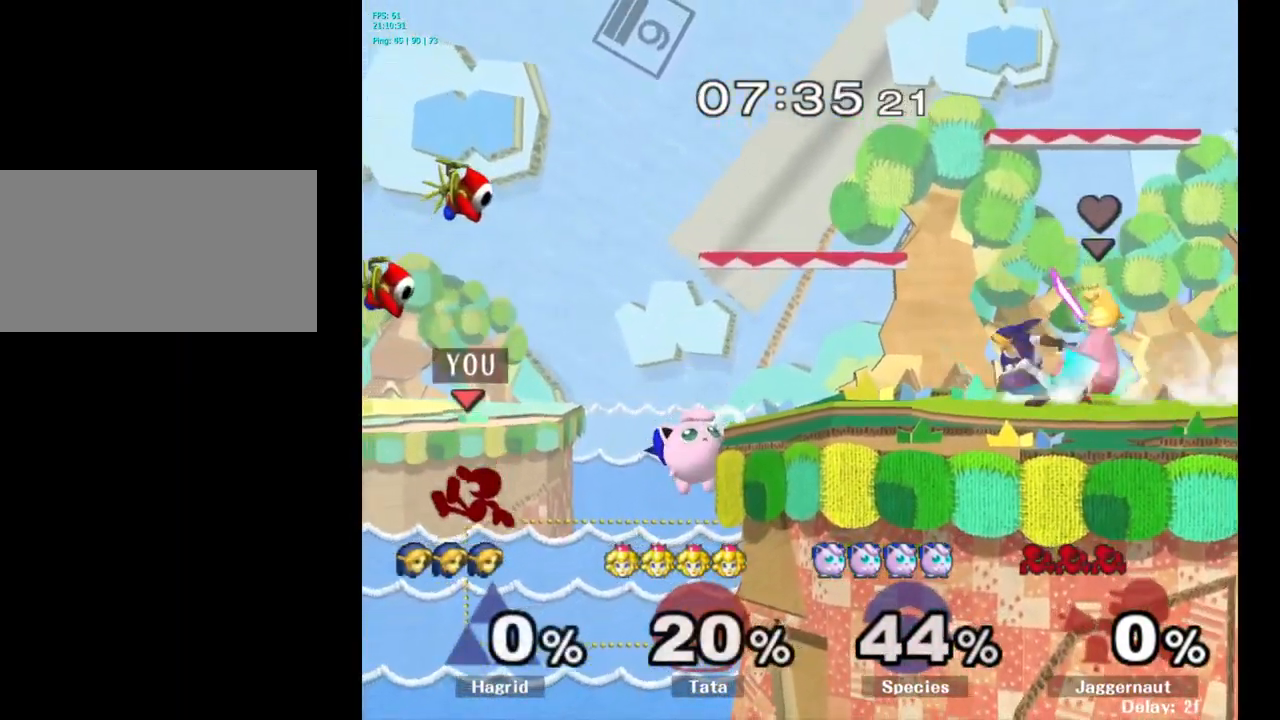
{"buttons": ["Y"], "left_stick": "right", "right_stick": "center", "events": [[500, "Y", "down"]]}
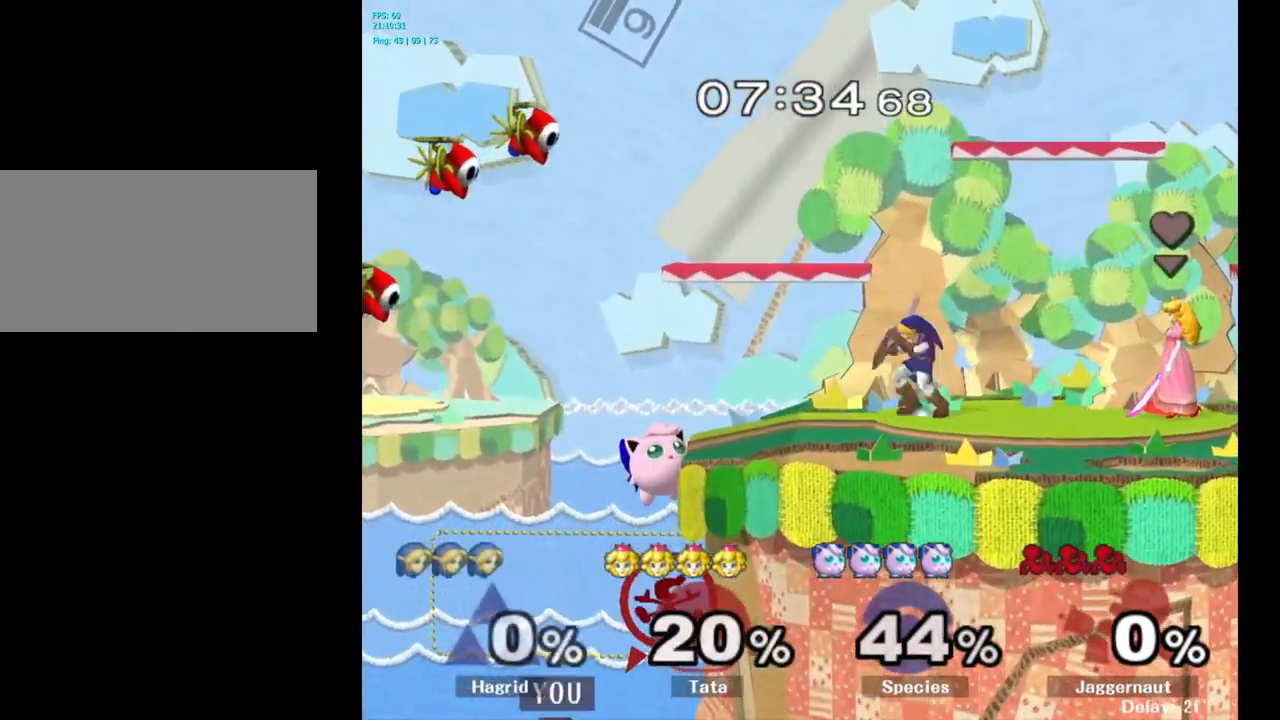
{"buttons": [], "left_stick": "up-right", "right_stick": "center", "events": [[50, "left_stick", "up-right"], [150, "Y", "up"], [284, "B", "down"], [467, "B", "up"]]}
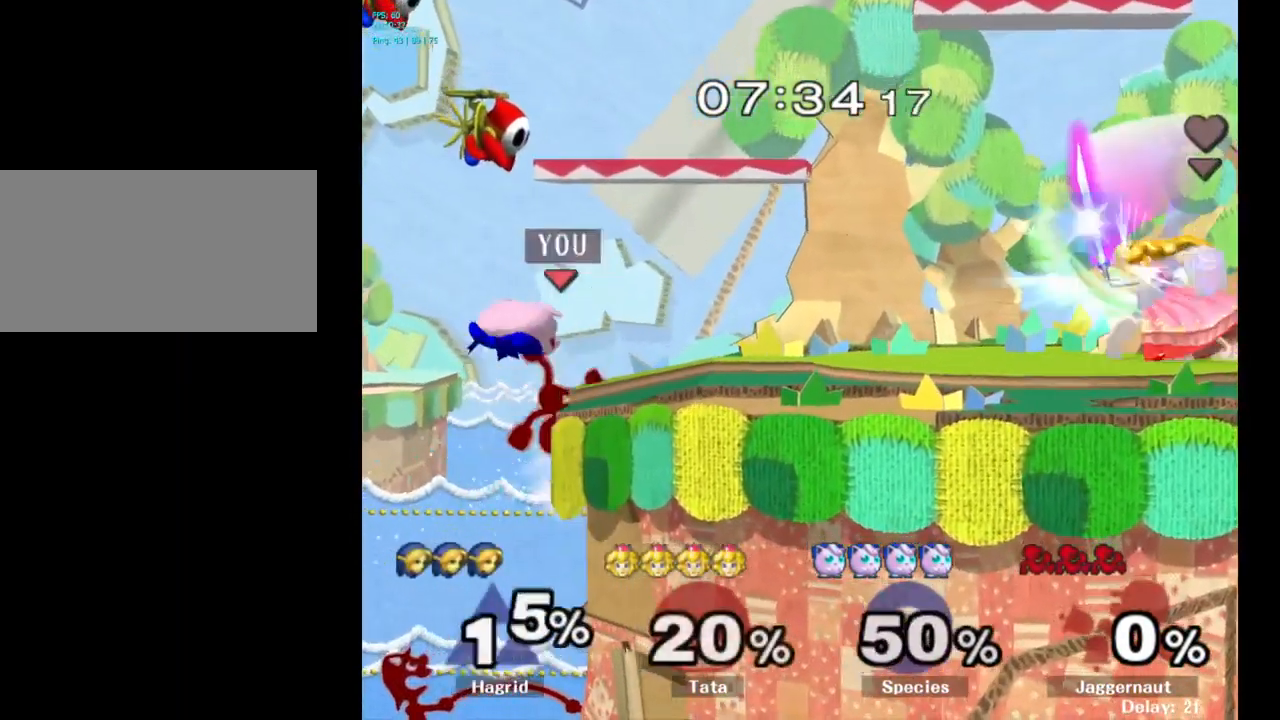
{"buttons": [], "left_stick": "down", "right_stick": "center", "events": [[117, "left_stick", "up-left"], [267, "left_stick", "center"], [350, "left_stick", "down"]]}
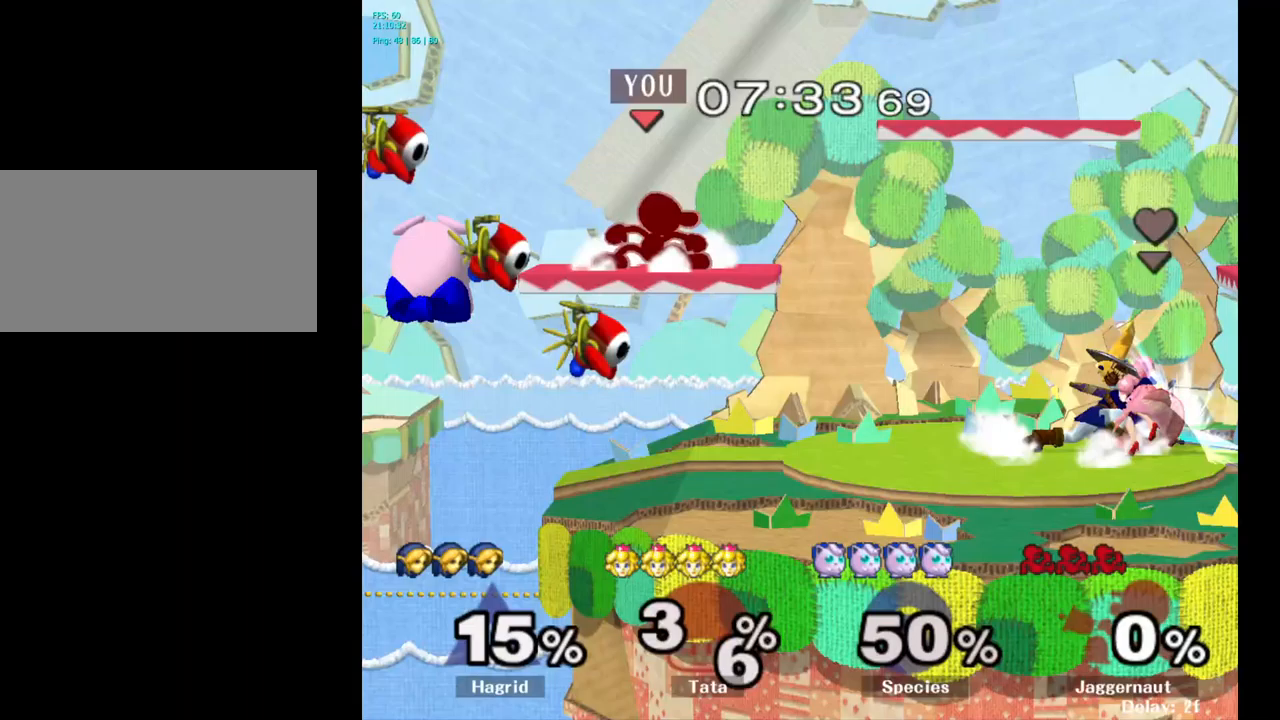
{"buttons": [], "left_stick": "right", "right_stick": "center", "events": [[33, "left_stick", "down-right"], [217, "left_stick", "center"], [433, "left_stick", "right"]]}
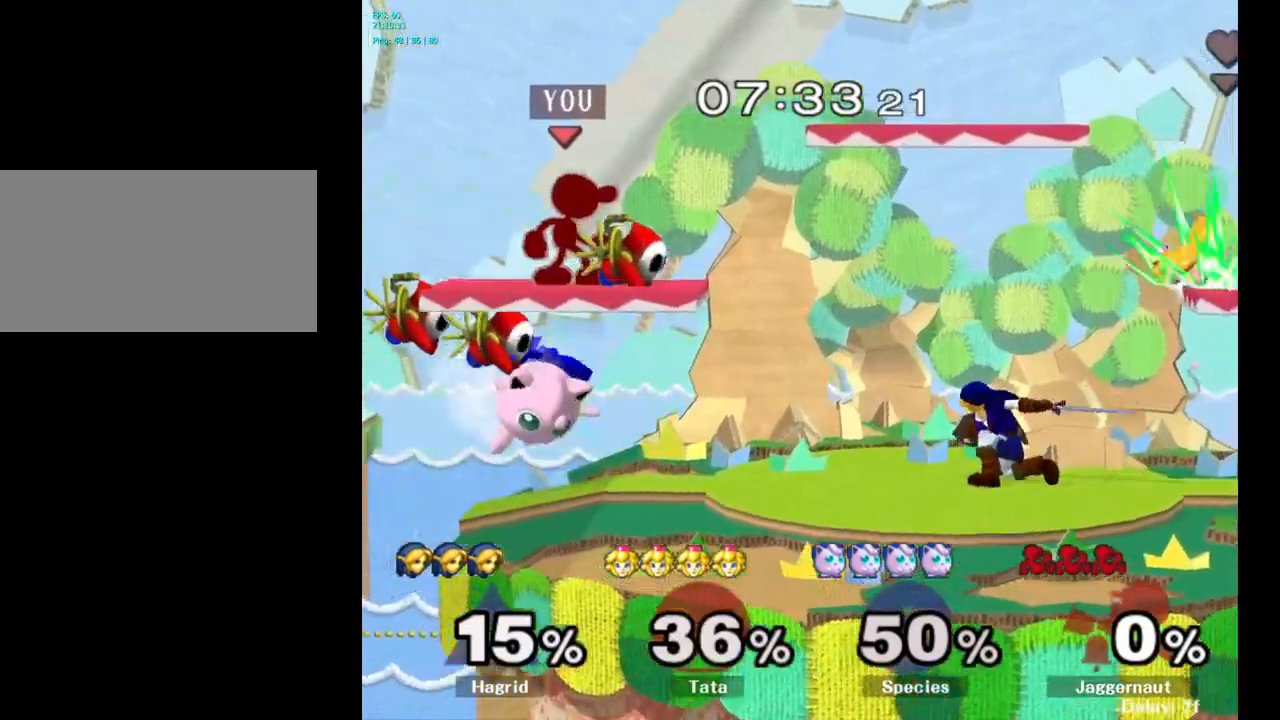
{"buttons": ["Y"], "left_stick": "center", "right_stick": "center", "events": [[333, "Y", "down"], [417, "left_stick", "center"]]}
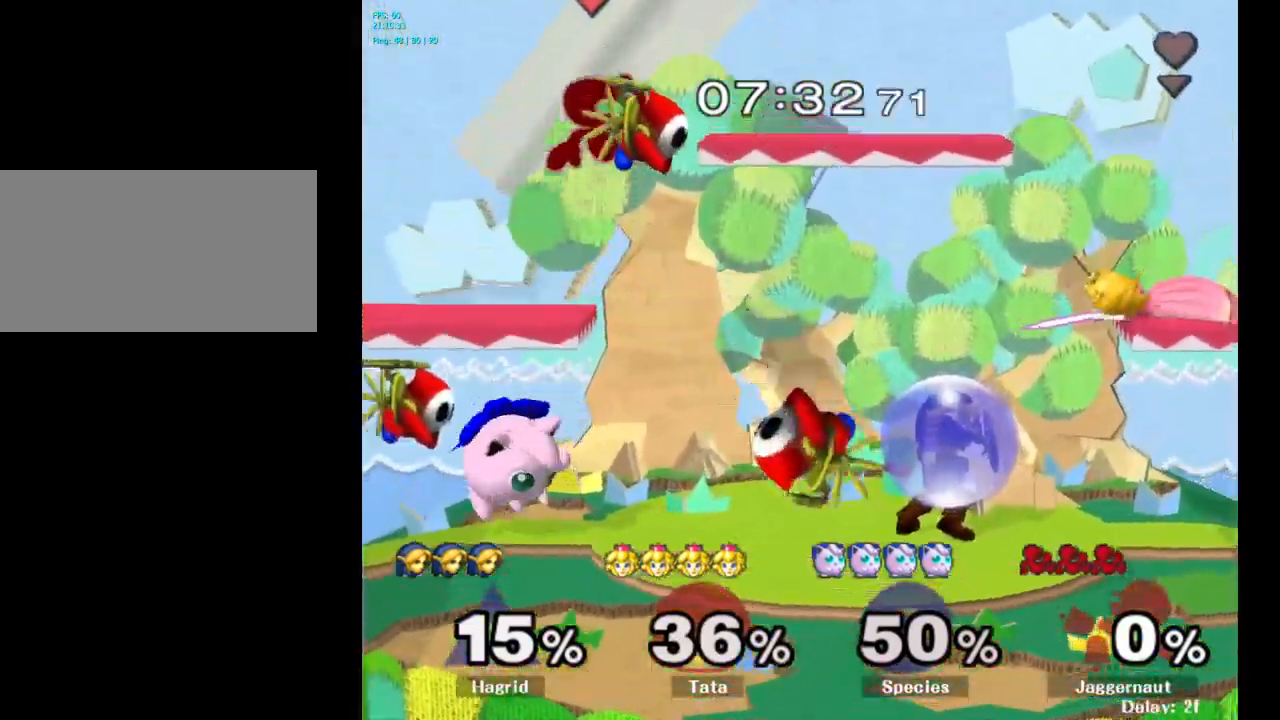
{"buttons": ["R1"], "left_stick": "down-right", "right_stick": "center", "events": [[33, "Y", "up"], [100, "left_stick", "left"], [167, "right_stick", "down"], [217, "right_stick", "center"], [483, "left_stick", "down-right"], [500, "R1", "down"]]}